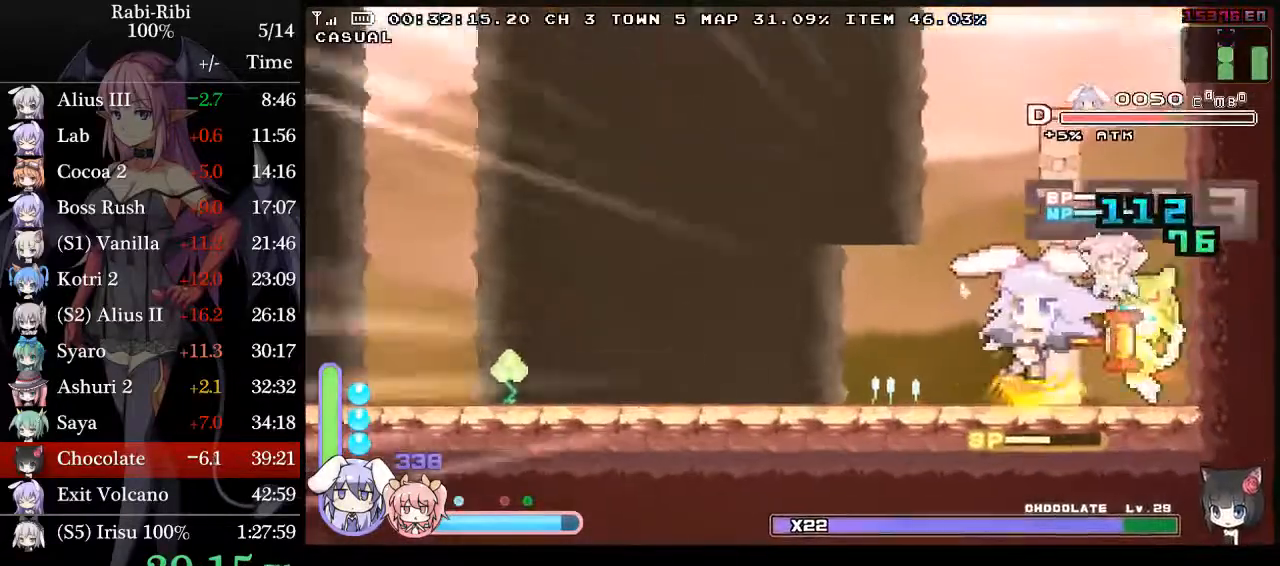
Gameplay with a controller (Xbox layout); each line is a JSON object with the inputs held at the frame after it. "events" lists button and stick changes between this image and that frame as [ms after this image, input, new state], when the widget could be followed in between. Not read: L3 R3 SELECT START.
{"buttons": ["L2", "R2", "DPAD_RIGHT"], "events": [[133, "R2", "down"], [217, "DPAD_LEFT", "up"], [283, "DPAD_RIGHT", "down"], [300, "R2", "up"], [367, "R2", "down"]]}
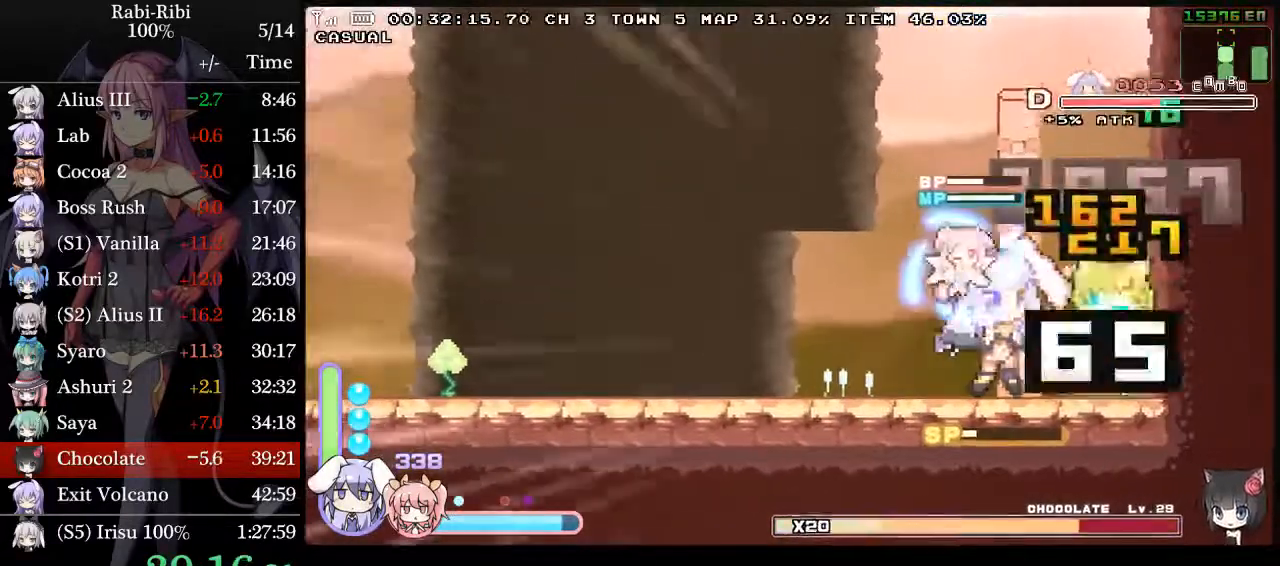
{"buttons": ["L2", "R2"], "events": [[17, "R2", "up"], [100, "R2", "down"], [183, "DPAD_RIGHT", "up"], [217, "R2", "up"], [233, "L2", "up"], [283, "R2", "down"], [333, "L2", "down"], [383, "R2", "up"], [450, "R2", "down"]]}
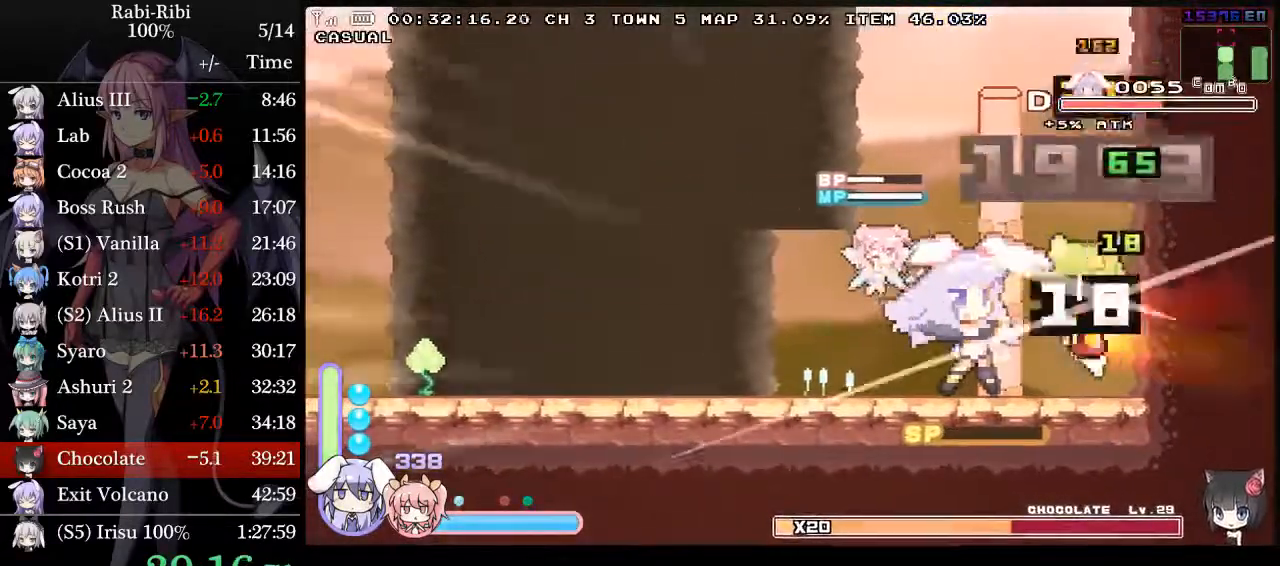
{"buttons": ["L2"], "events": [[100, "R2", "up"], [233, "R2", "down"], [333, "R2", "up"]]}
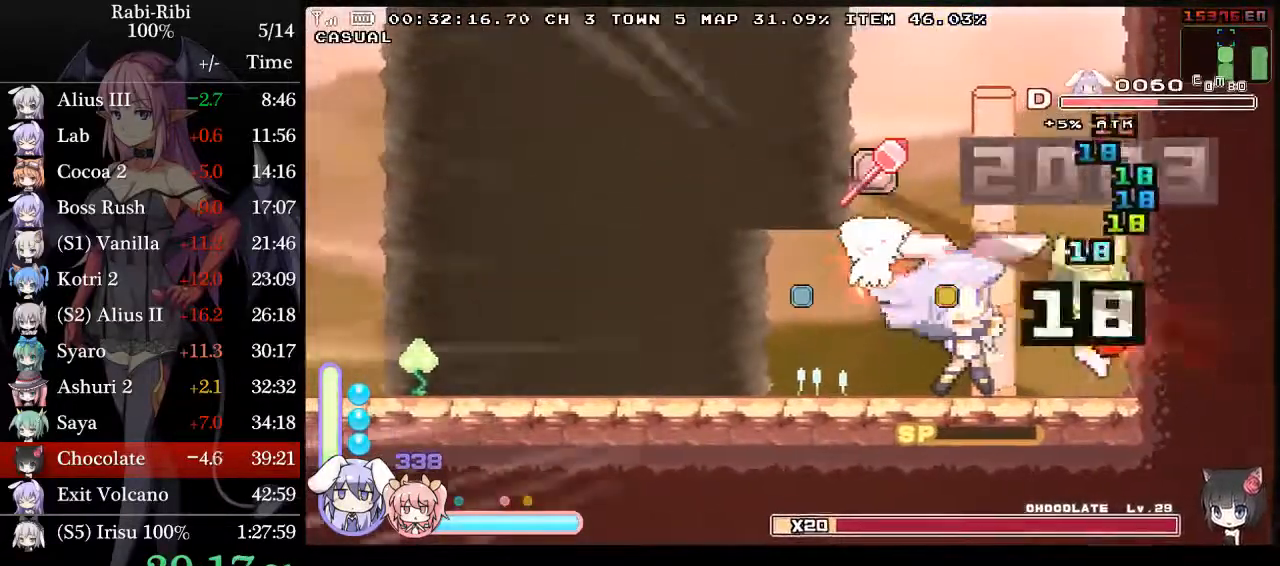
{"buttons": ["L2"], "events": []}
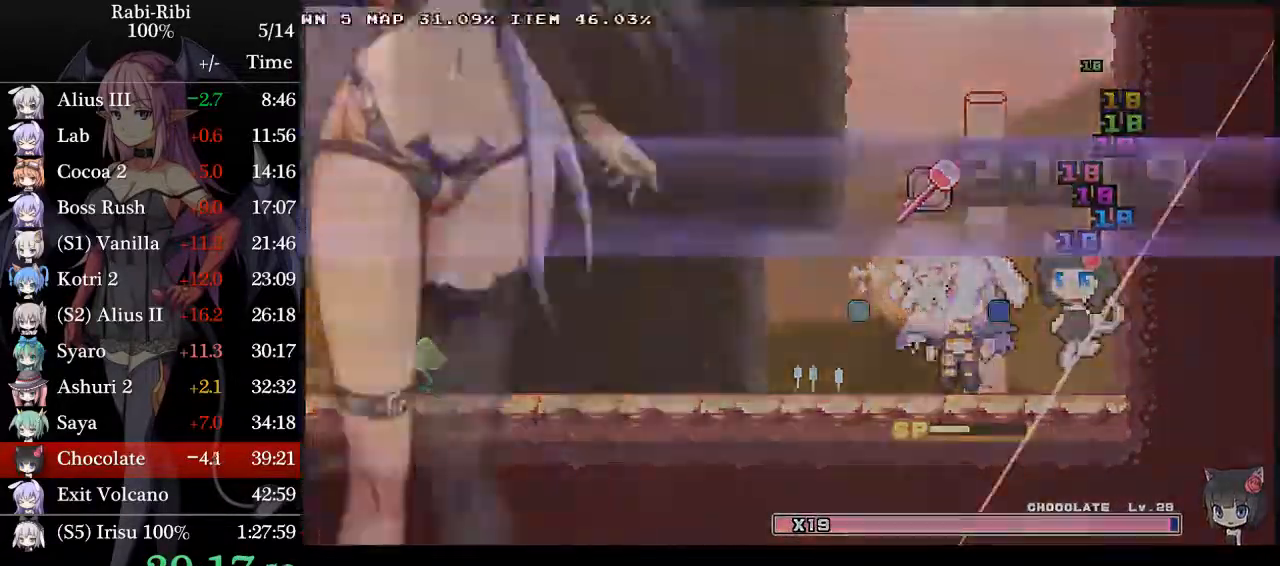
{"buttons": ["L2"], "events": []}
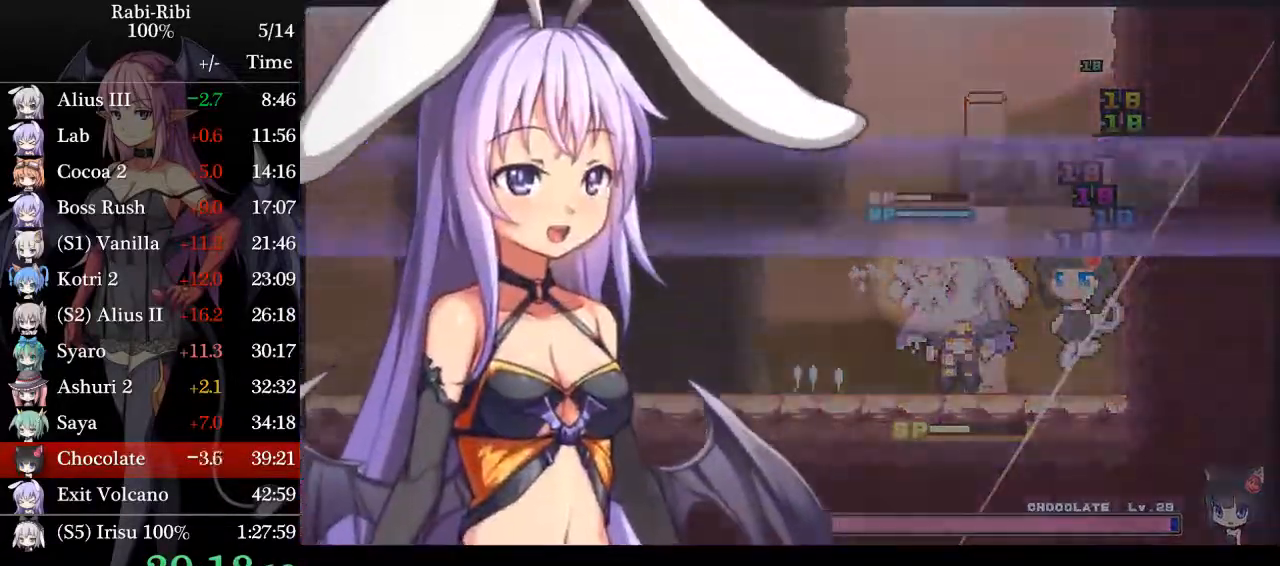
{"buttons": ["L2"], "events": []}
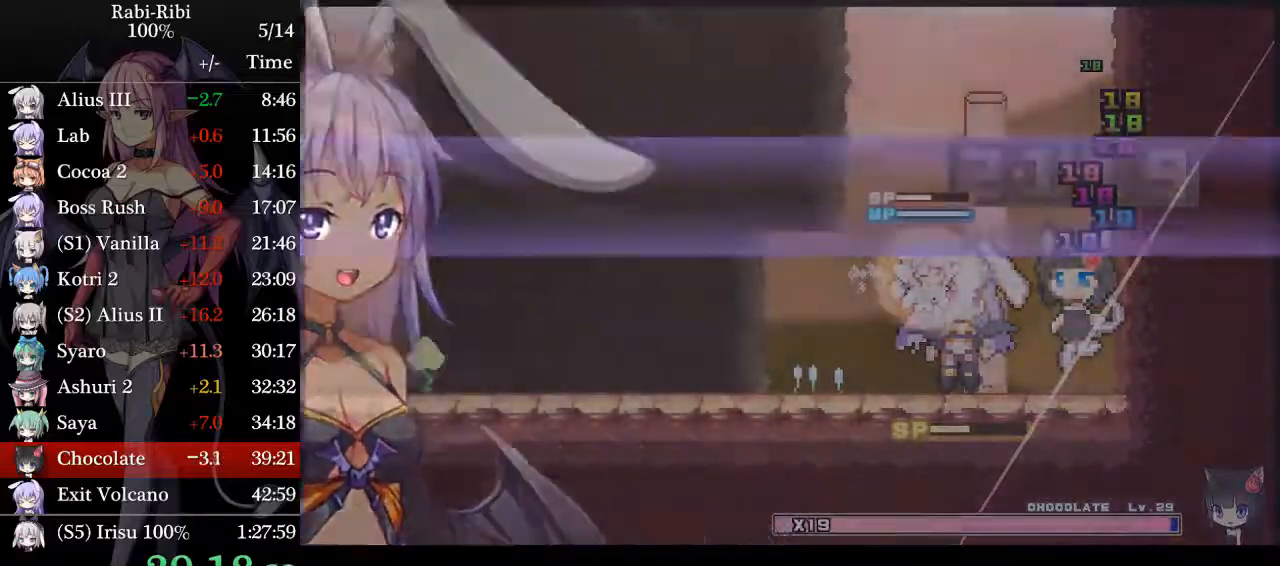
{"buttons": ["L2"], "events": []}
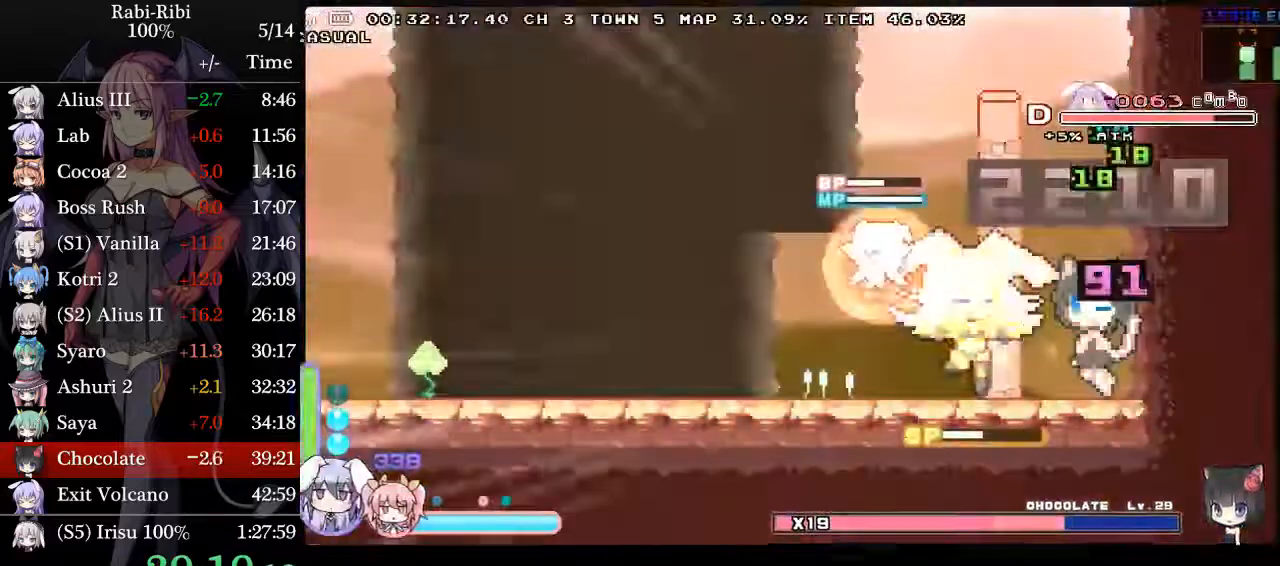
{"buttons": ["A", "Y", "L2"], "events": [[200, "L2", "up"], [250, "L2", "down"], [267, "A", "down"], [267, "Y", "down"]]}
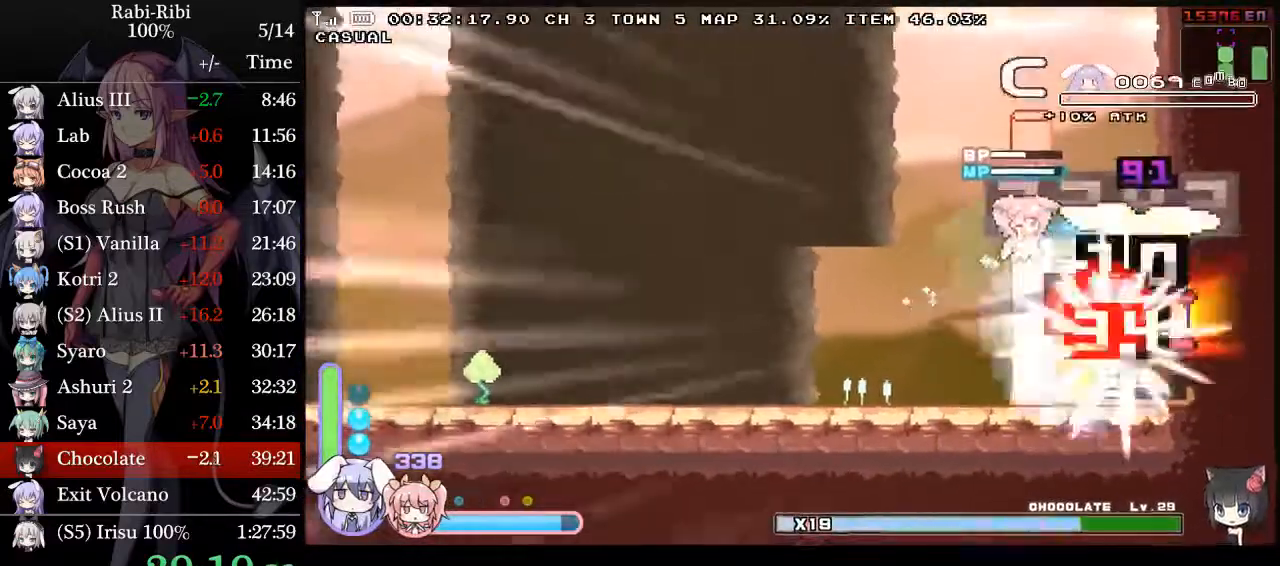
{"buttons": ["L2"], "events": [[117, "A", "up"], [117, "Y", "up"]]}
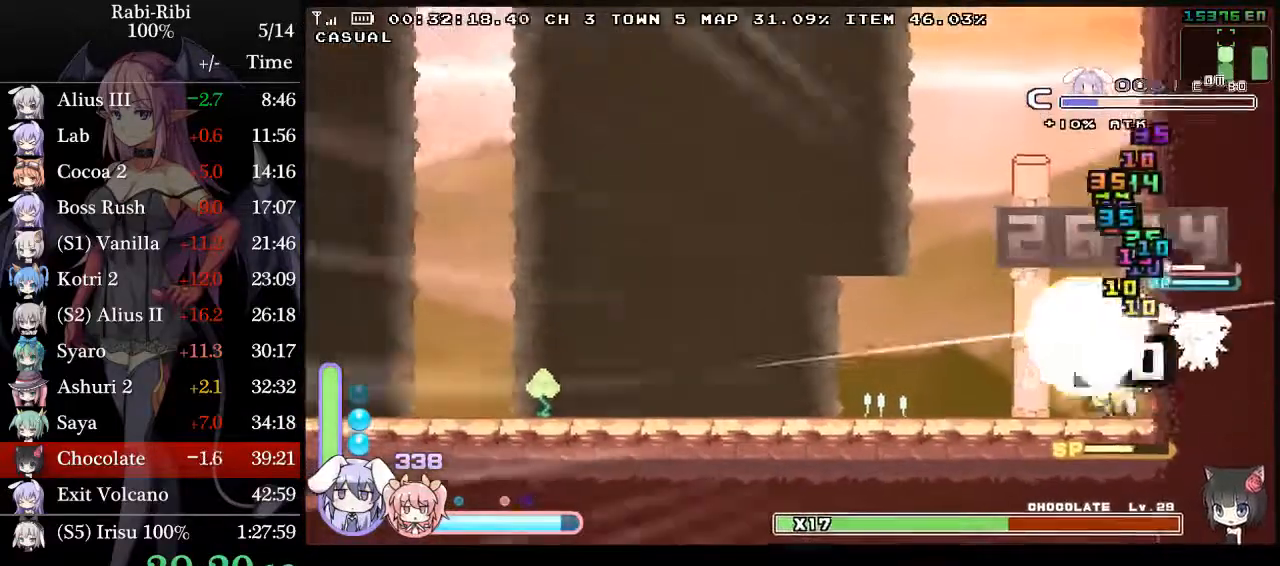
{"buttons": ["L2"], "events": [[83, "A", "down"], [83, "Y", "down"], [417, "A", "up"], [433, "Y", "up"]]}
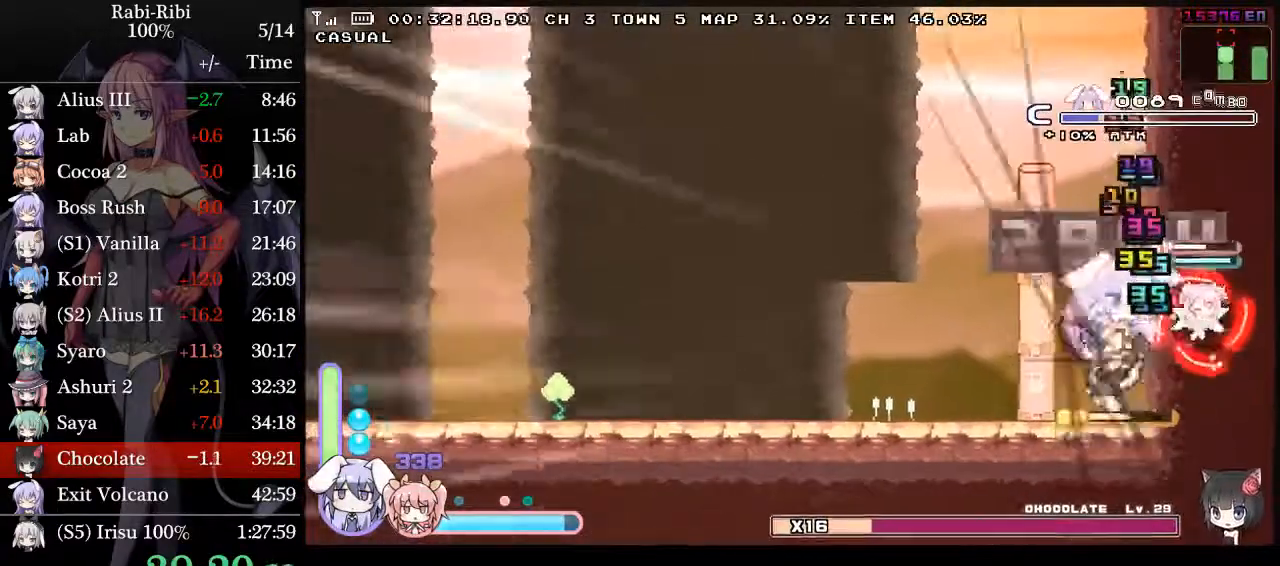
{"buttons": ["L2"], "events": [[200, "A", "down"], [200, "Y", "down"], [467, "A", "up"], [467, "Y", "up"]]}
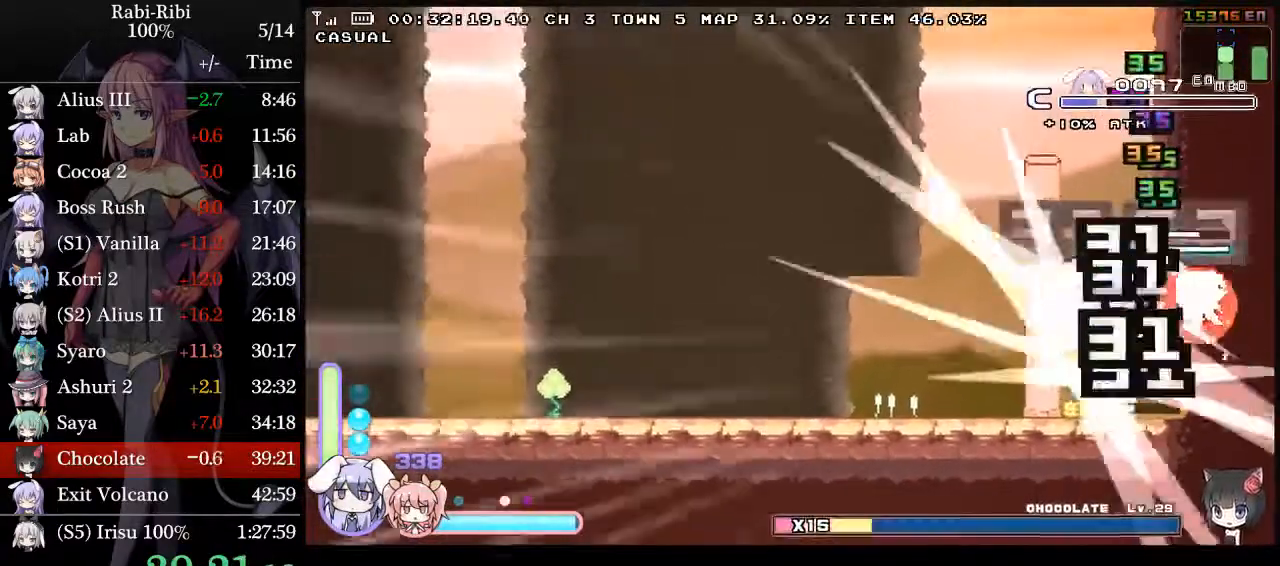
{"buttons": ["L2", "R2"], "events": [[100, "DPAD_LEFT", "down"], [367, "DPAD_LEFT", "up"], [383, "DPAD_RIGHT", "down"], [433, "DPAD_RIGHT", "up"], [450, "R2", "down"]]}
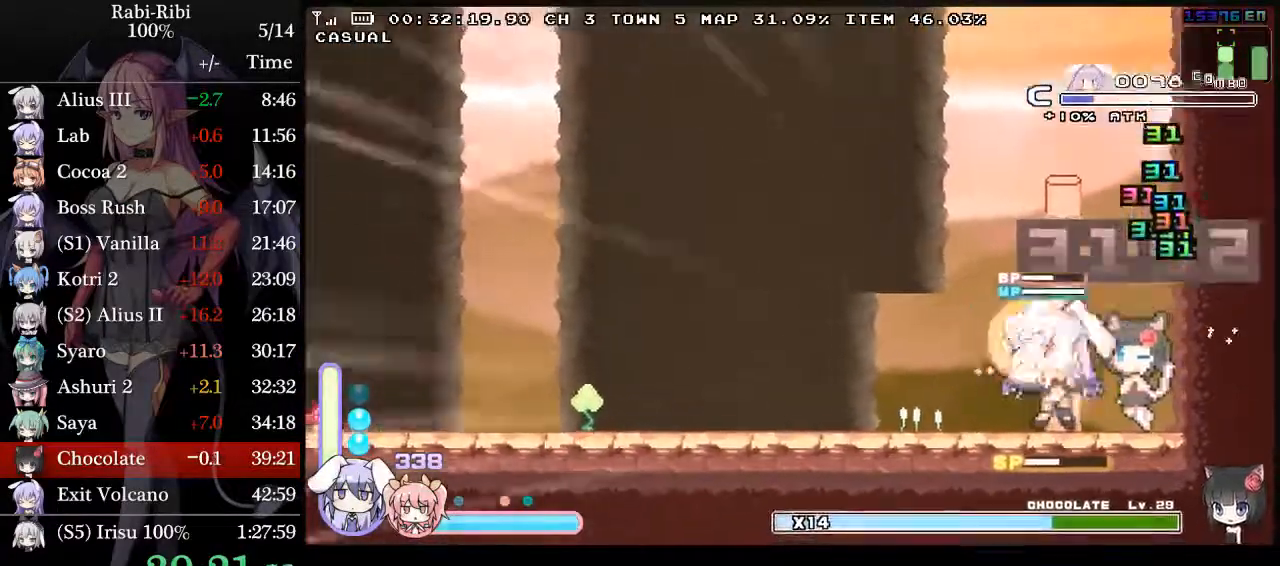
{"buttons": ["L2", "R2", "DPAD_LEFT"], "events": [[33, "R2", "up"], [67, "DPAD_LEFT", "down"], [117, "R2", "down"], [267, "R2", "up"], [450, "R2", "down"]]}
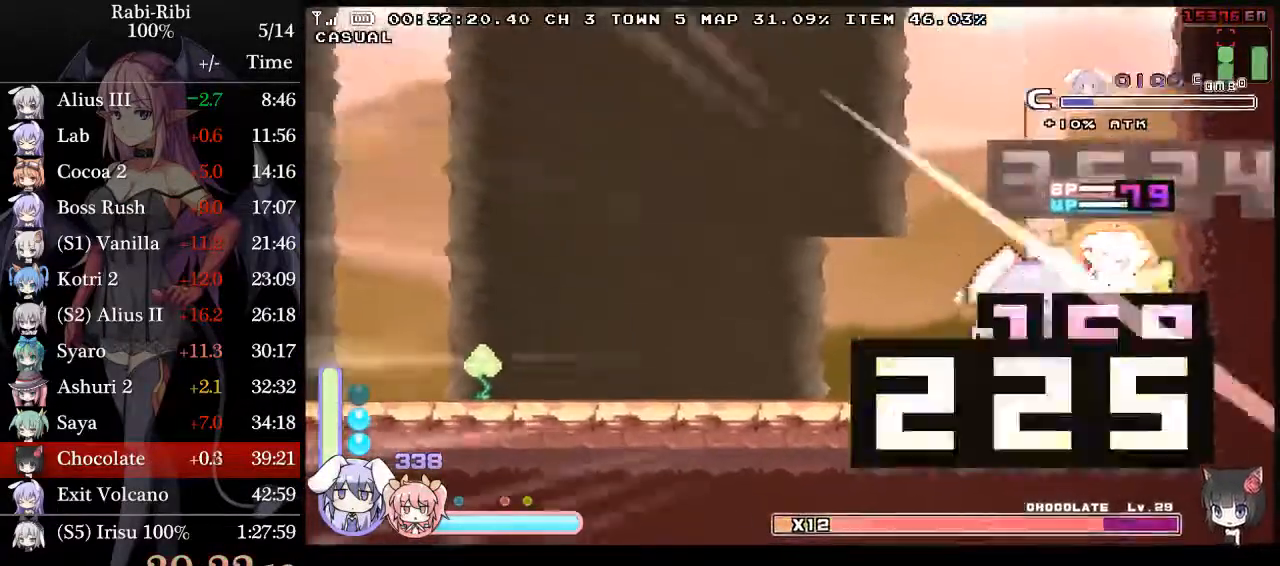
{"buttons": ["L2"], "events": [[83, "DPAD_LEFT", "up"], [133, "DPAD_RIGHT", "down"], [133, "R2", "up"], [183, "R2", "down"], [350, "R2", "up"], [400, "R2", "down"], [417, "L2", "up"], [450, "DPAD_RIGHT", "up"], [500, "L2", "down"], [500, "R2", "up"]]}
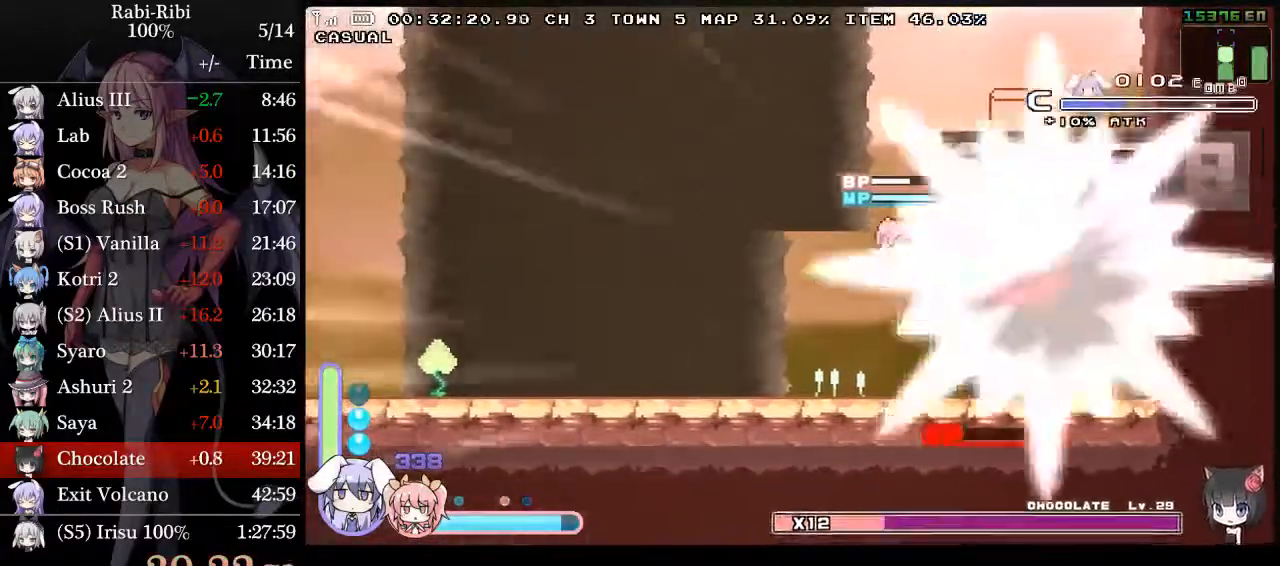
{"buttons": ["L2"], "events": [[50, "R2", "down"], [150, "R2", "up"], [183, "R2", "down"], [383, "R2", "up"]]}
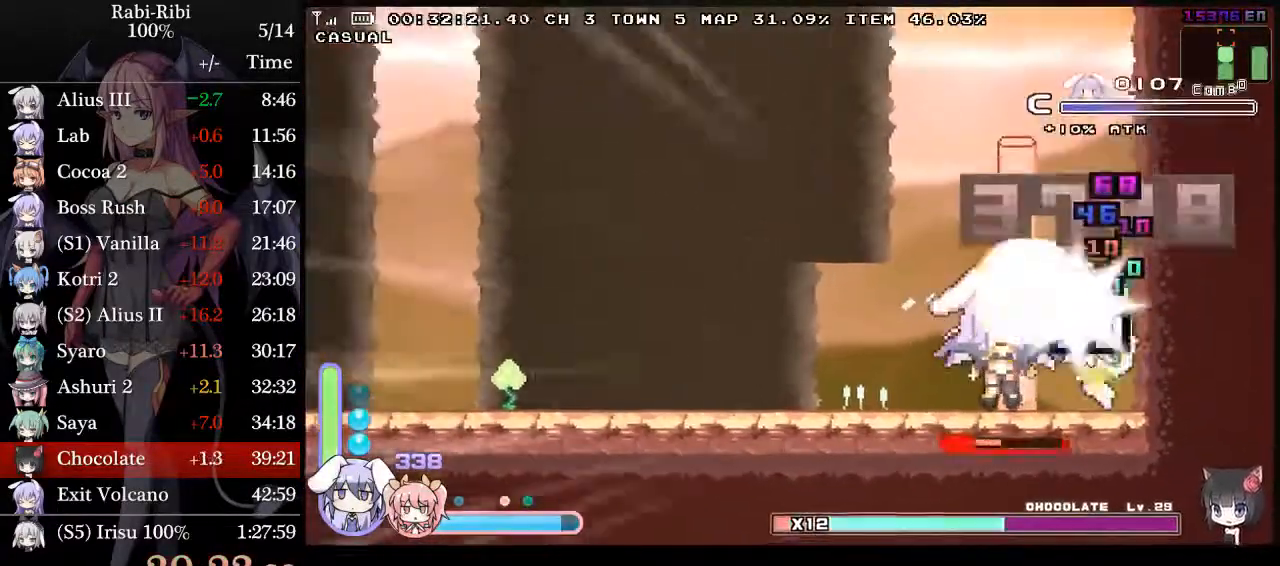
{"buttons": ["A", "Y", "L2"], "events": [[50, "X", "down"], [200, "X", "up"], [433, "A", "down"], [433, "Y", "down"]]}
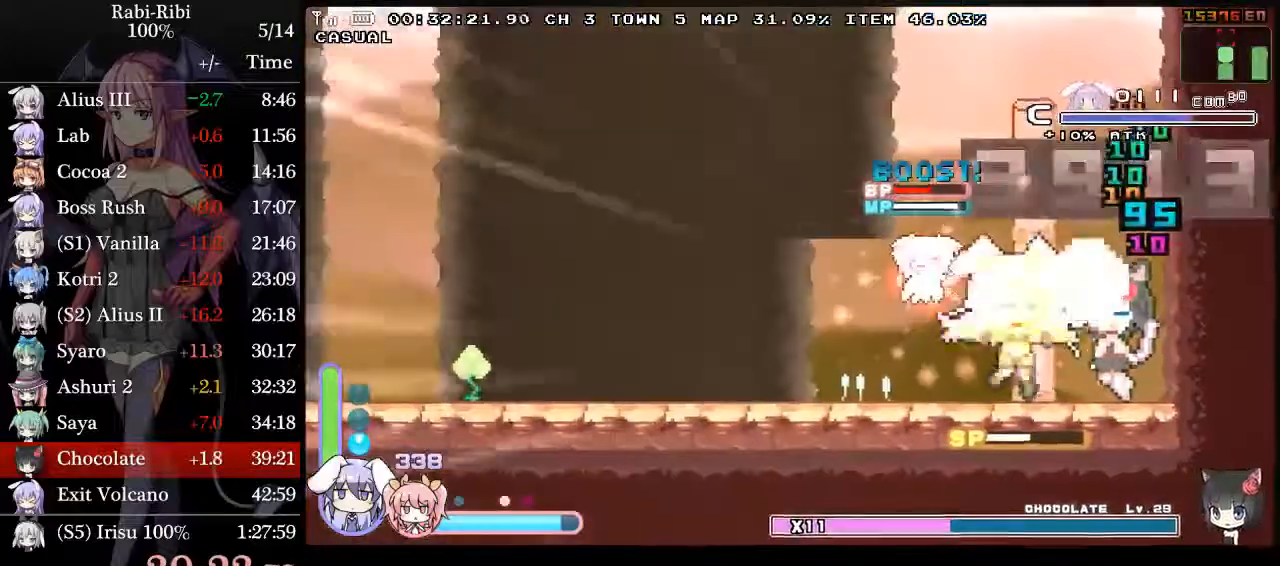
{"buttons": ["L2"], "events": [[350, "A", "up"], [350, "Y", "up"]]}
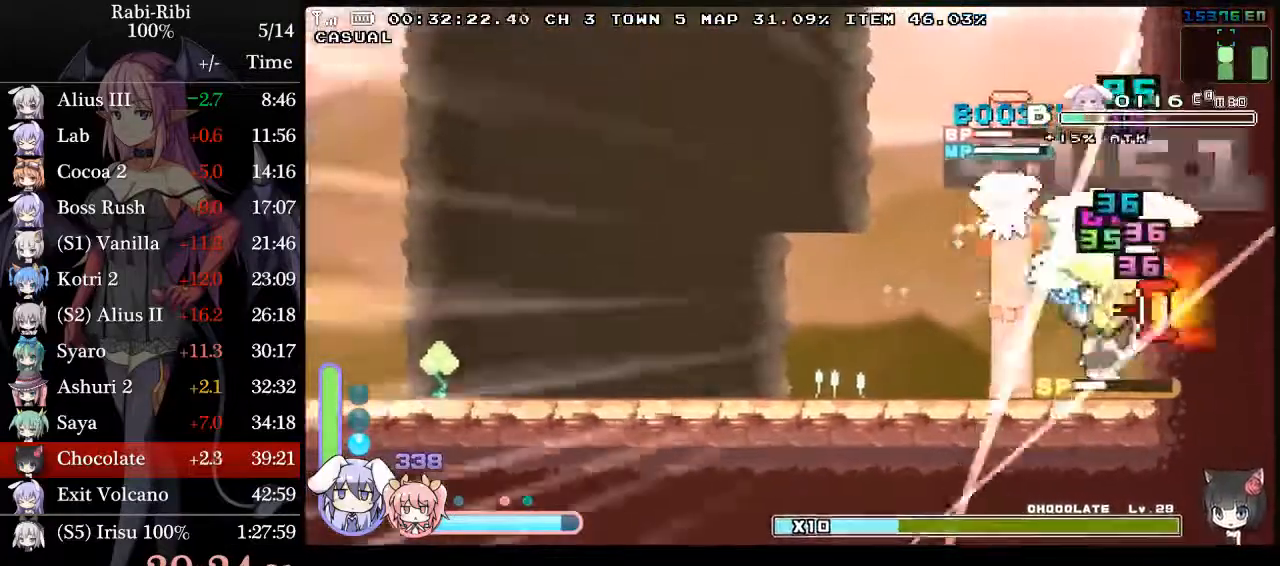
{"buttons": ["A", "Y", "L2"], "events": [[483, "Y", "down"], [500, "A", "down"]]}
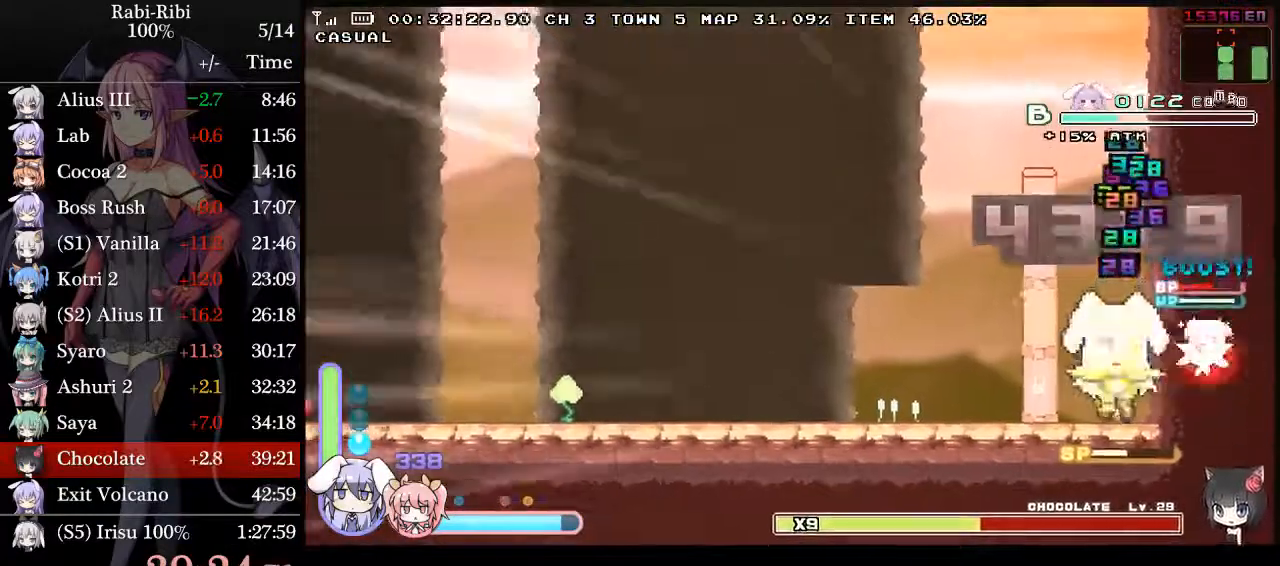
{"buttons": ["L2"], "events": [[317, "A", "up"], [317, "Y", "up"]]}
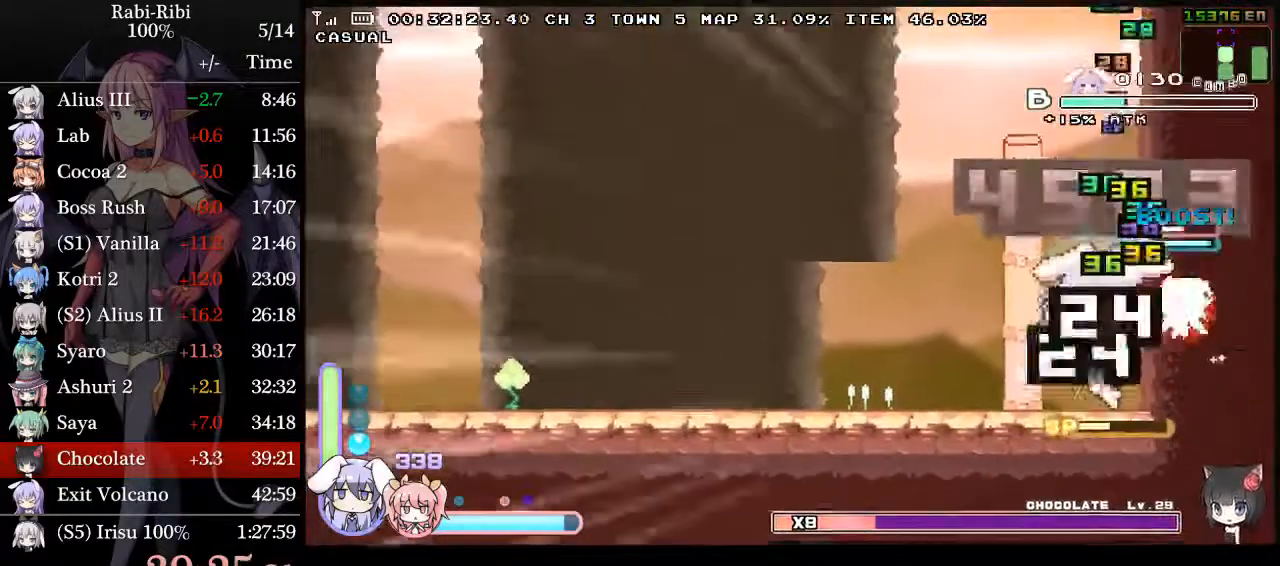
{"buttons": ["Y", "L2"], "events": [[100, "A", "down"], [100, "Y", "down"], [500, "A", "up"]]}
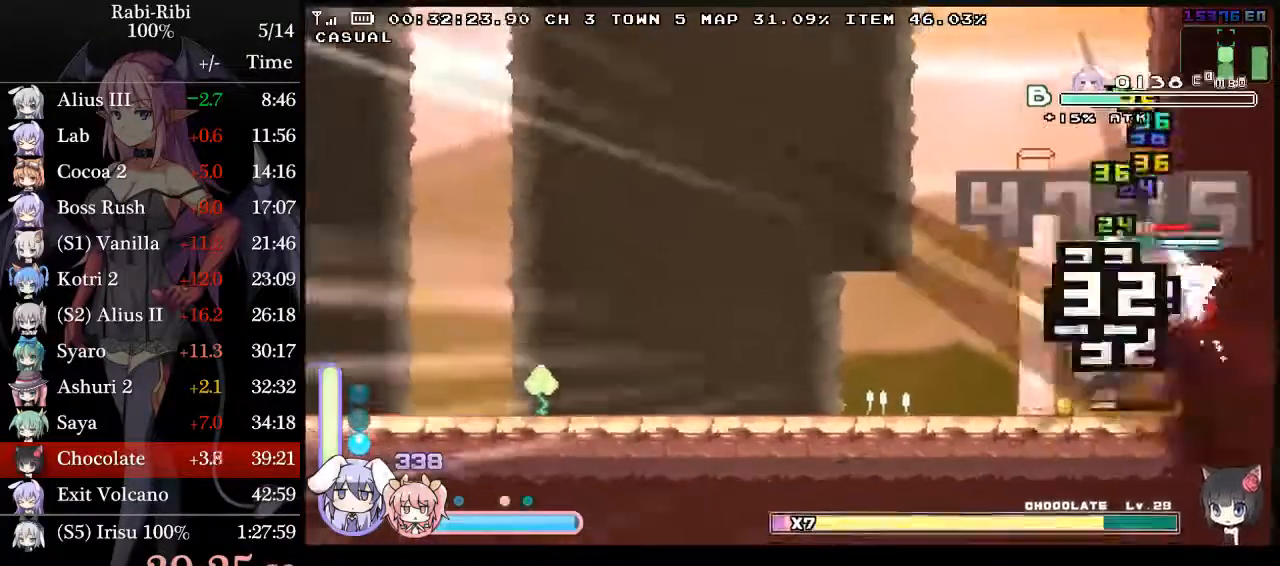
{"buttons": [], "events": [[17, "Y", "up"], [117, "DPAD_LEFT", "down"], [383, "DPAD_LEFT", "up"], [400, "DPAD_RIGHT", "down"], [433, "L2", "up"], [467, "DPAD_RIGHT", "up"]]}
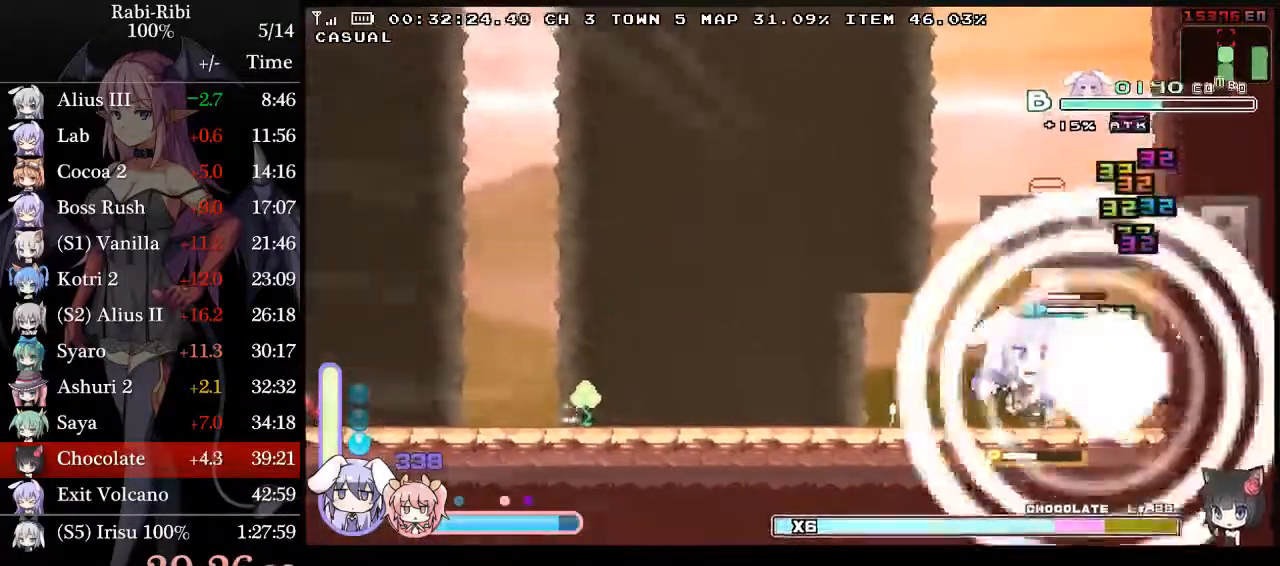
{"buttons": ["L2", "DPAD_LEFT"], "events": [[17, "L2", "down"], [33, "R2", "down"], [117, "DPAD_LEFT", "down"], [117, "R2", "up"], [200, "R2", "down"], [350, "R2", "up"]]}
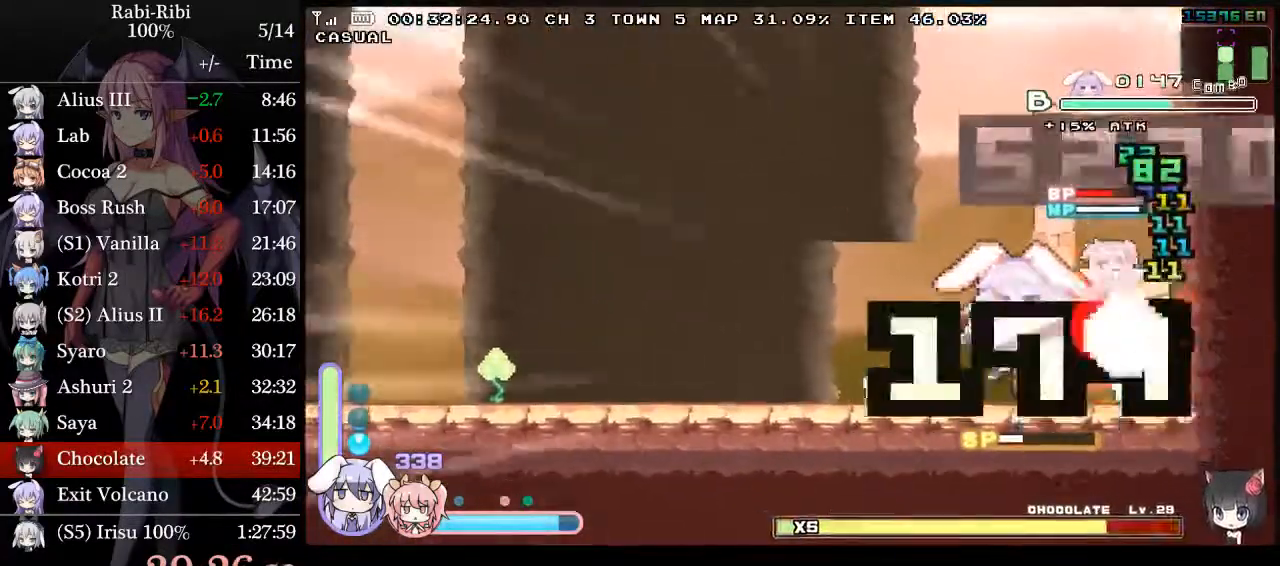
{"buttons": ["R2", "DPAD_RIGHT"], "events": [[17, "R2", "down"], [133, "DPAD_LEFT", "up"], [183, "R2", "up"], [217, "DPAD_RIGHT", "down"], [250, "R2", "down"], [367, "R2", "up"], [417, "R2", "down"], [483, "L2", "up"]]}
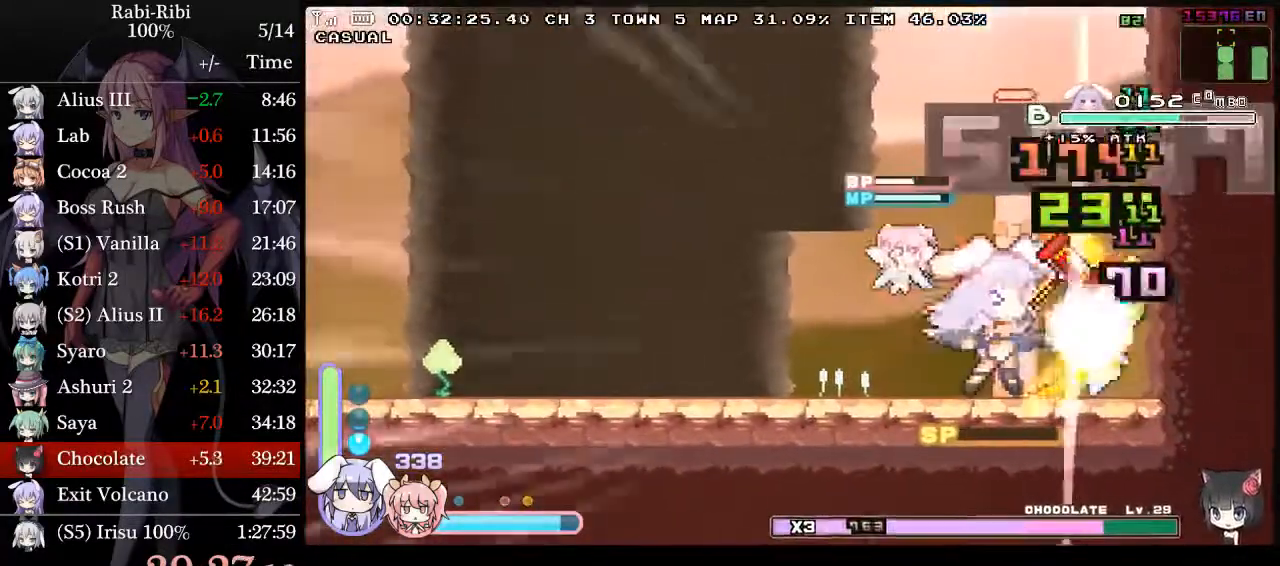
{"buttons": ["L2"], "events": [[50, "DPAD_RIGHT", "up"], [50, "L2", "down"], [50, "R2", "up"], [100, "R2", "down"], [250, "R2", "up"], [267, "X", "down"], [450, "X", "up"]]}
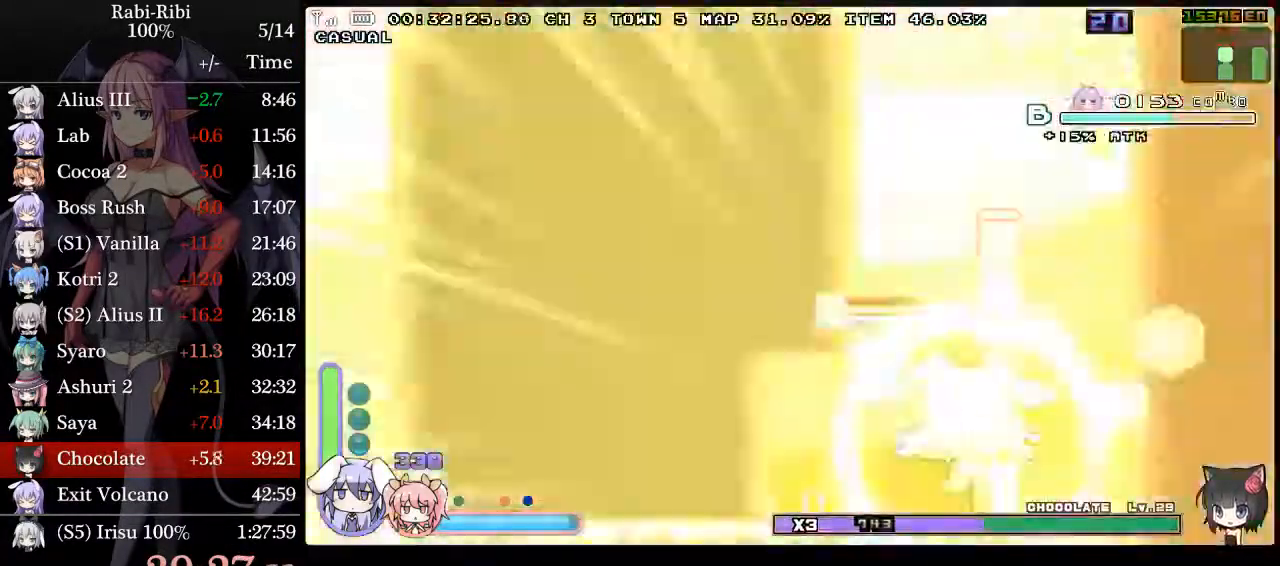
{"buttons": ["L2", "DPAD_LEFT"], "events": [[417, "DPAD_LEFT", "down"]]}
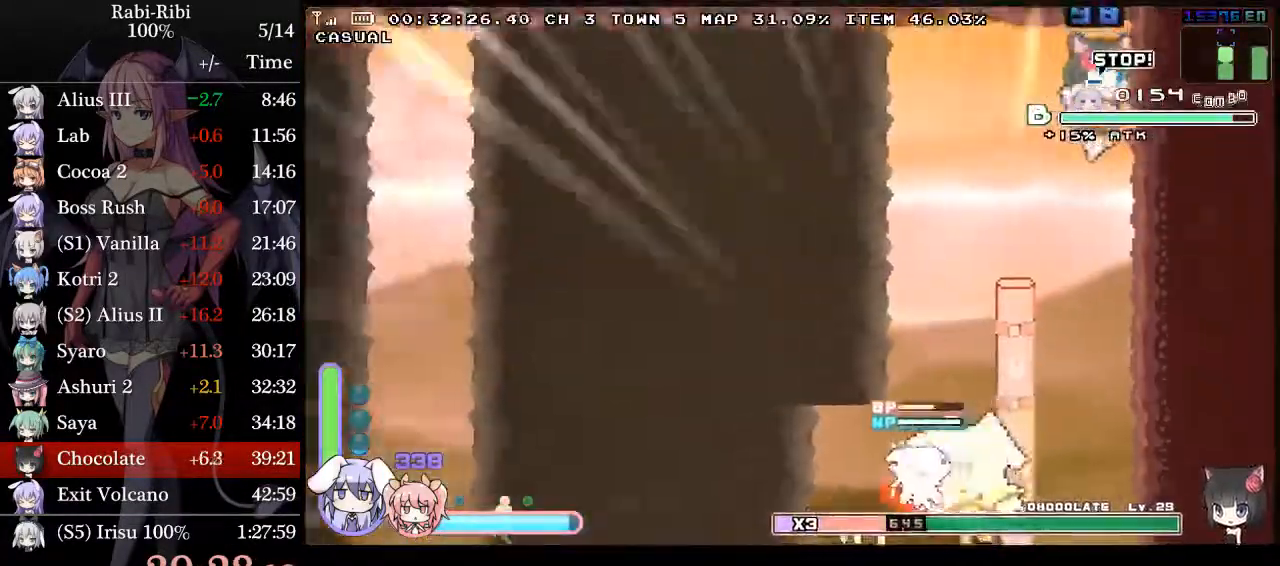
{"buttons": ["Y", "L2", "DPAD_RIGHT"], "events": [[33, "A", "down"], [217, "A", "up"], [267, "A", "down"], [267, "DPAD_LEFT", "up"], [300, "DPAD_RIGHT", "down"], [400, "L2", "up"], [433, "A", "up"], [433, "Y", "down"], [467, "L2", "down"]]}
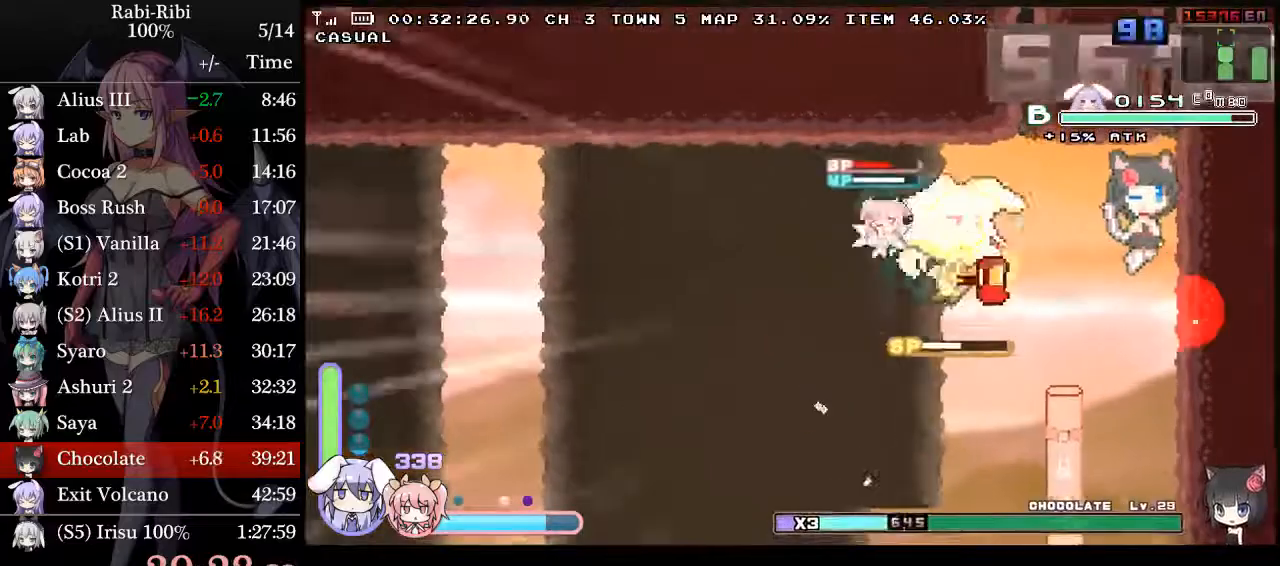
{"buttons": ["L2"], "events": [[33, "Y", "up"], [83, "A", "down"], [83, "Y", "down"], [267, "A", "up"], [267, "Y", "up"], [433, "DPAD_RIGHT", "up"]]}
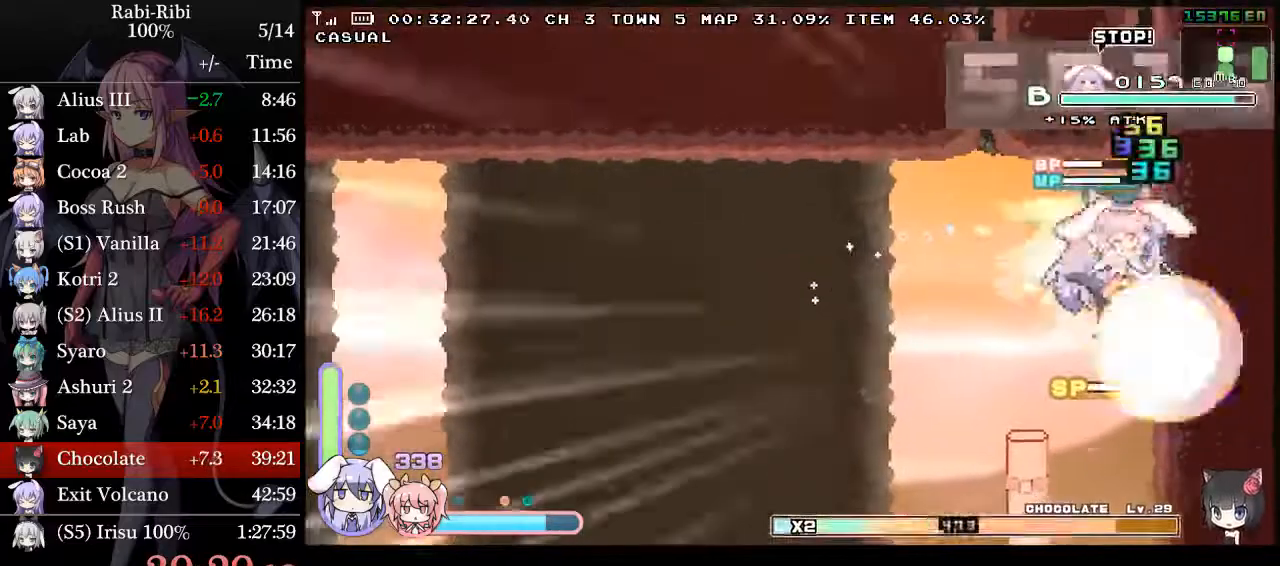
{"buttons": ["L2", "DPAD_LEFT"], "events": [[167, "DPAD_LEFT", "down"]]}
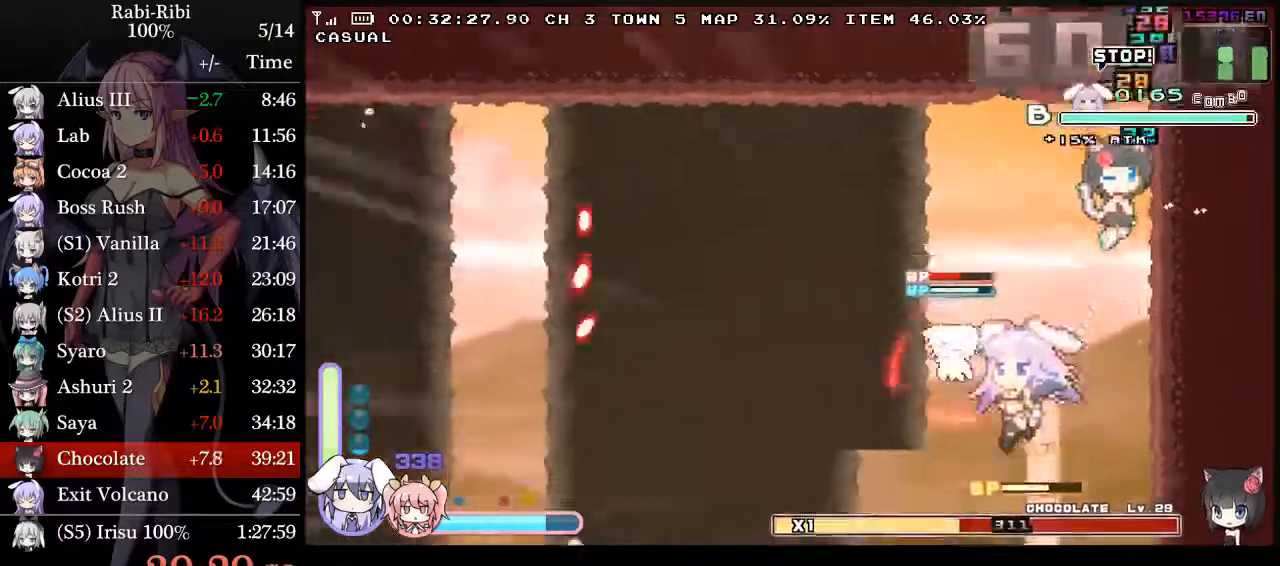
{"buttons": ["A", "L2", "DPAD_RIGHT"], "events": [[150, "DPAD_LEFT", "up"], [167, "A", "down"], [400, "DPAD_RIGHT", "down"]]}